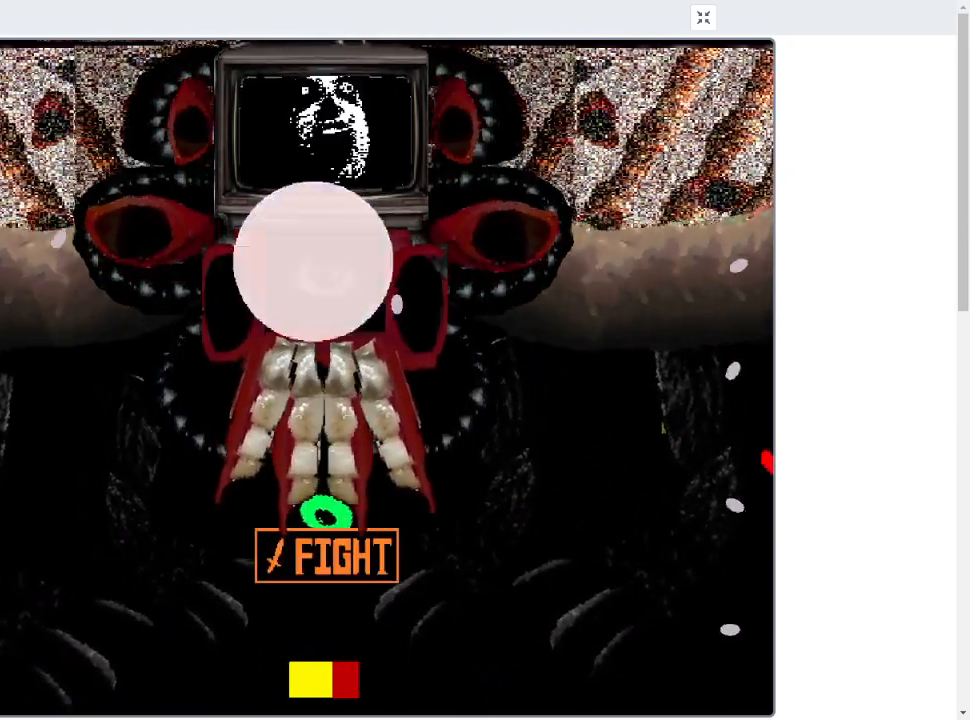
Gameplay with keyboard; each line is a JSON object with the keys held at the frame after it. "events" lists presses ("down") and releases ("up") of "c", "down", "left", "right", "up", "x" and "z" between this image and that frame as [ms after this image, input, new state], when the widget could be followed in between. No other keys are recorded. Mouse input is not recorded.
{"keys": ["up"], "events": [[367, "right", "down"], [500, "right", "up"], [500, "up", "down"]]}
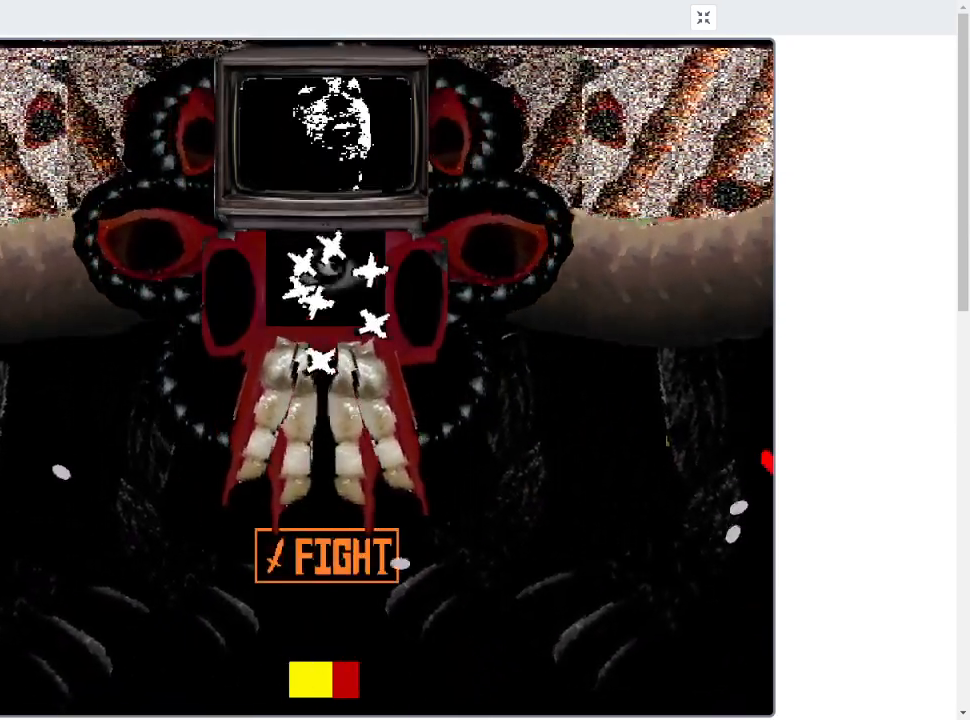
{"keys": ["down", "left"], "events": [[100, "left", "down"], [200, "up", "up"], [300, "down", "down"]]}
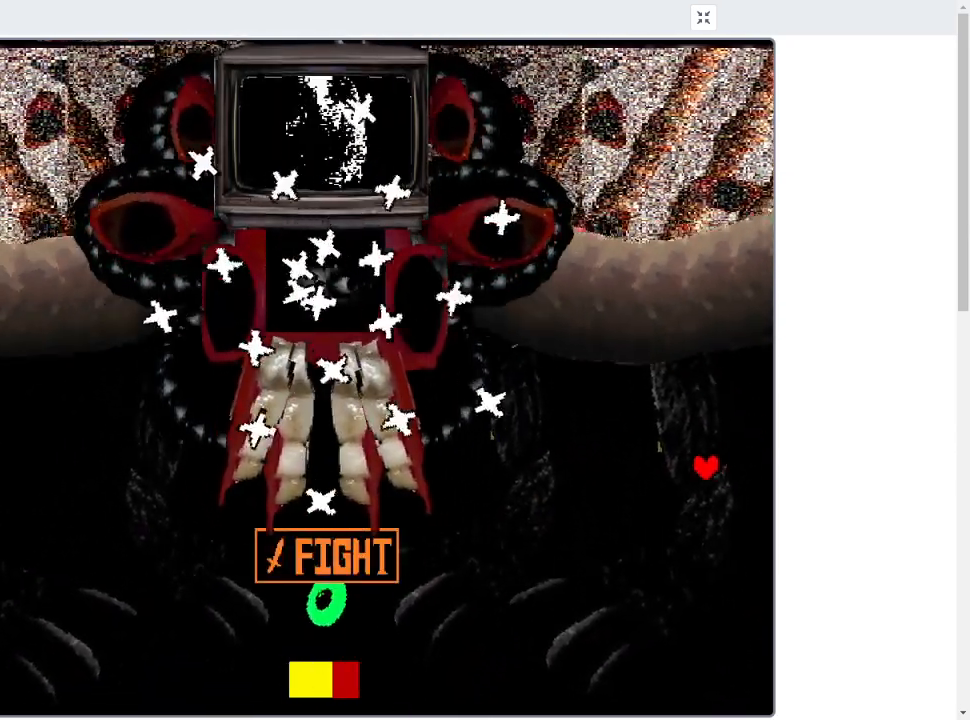
{"keys": ["down", "left"], "events": []}
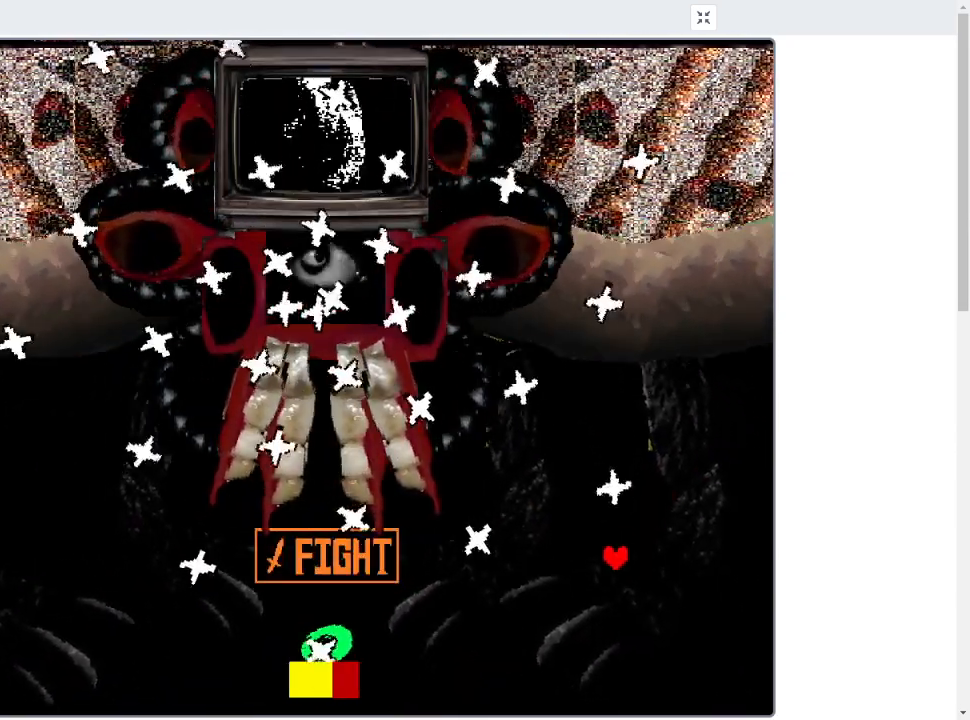
{"keys": ["left", "up"], "events": [[133, "down", "up"], [167, "left", "up"], [167, "right", "down"], [167, "up", "down"], [400, "left", "down"], [400, "right", "up"]]}
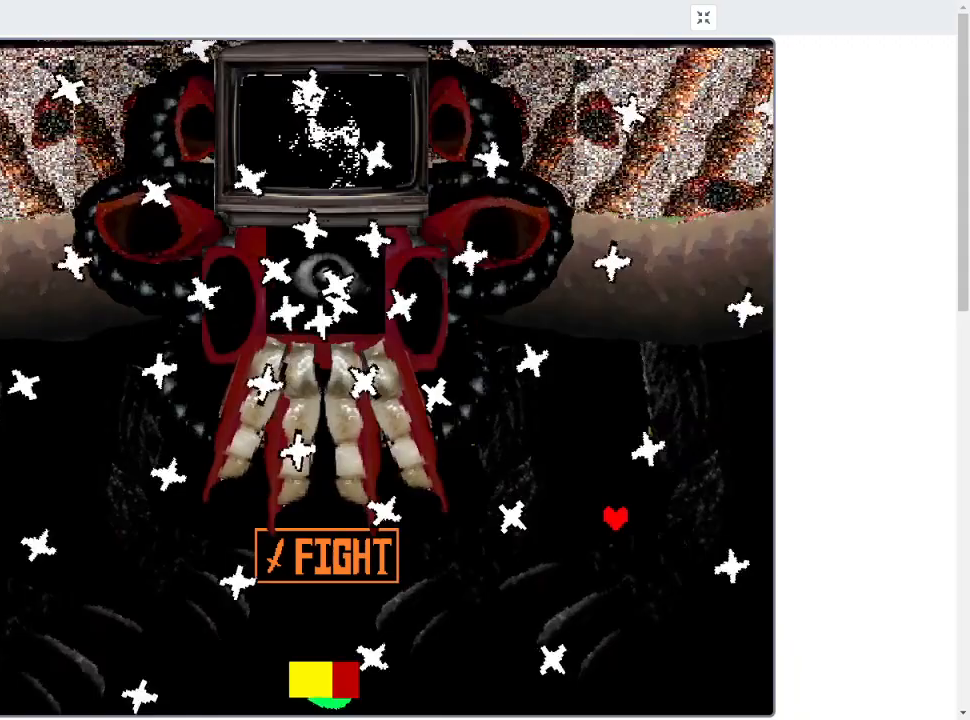
{"keys": ["down", "left"], "events": [[233, "up", "up"], [300, "down", "down"]]}
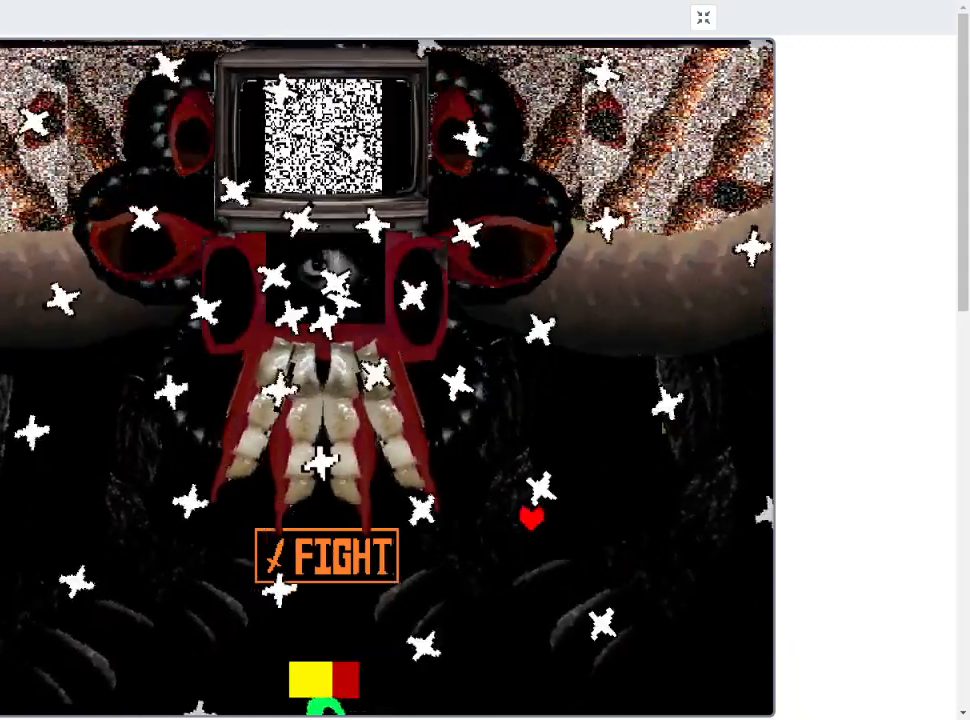
{"keys": ["right"], "events": [[267, "down", "up"], [267, "left", "up"], [267, "right", "down"]]}
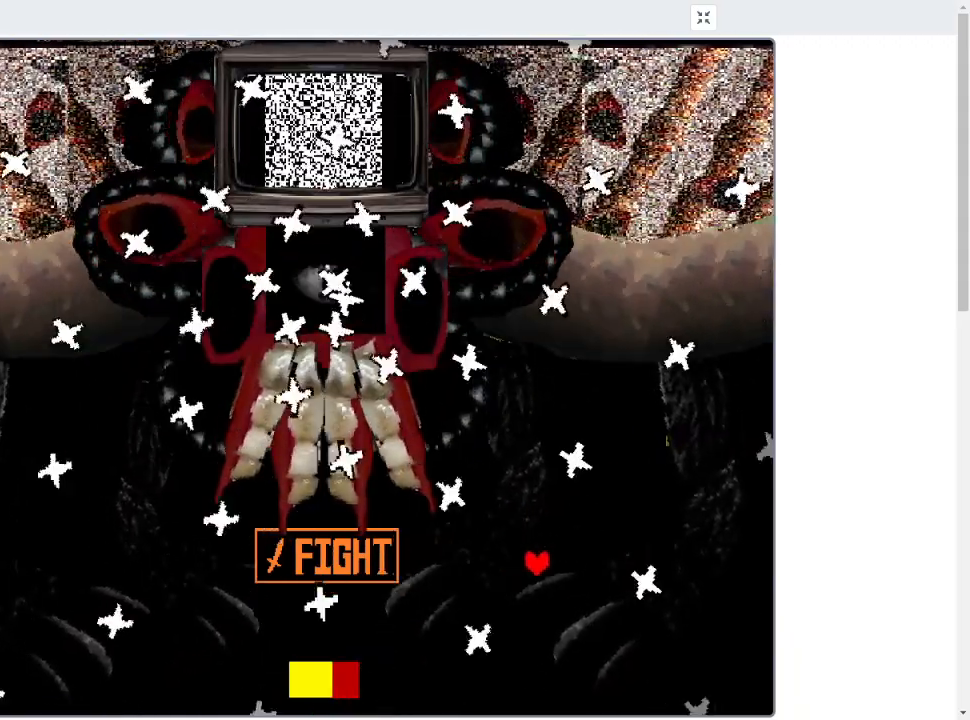
{"keys": ["down", "left"], "events": [[100, "up", "down"], [167, "left", "down"], [167, "right", "up"], [267, "up", "up"], [367, "down", "down"]]}
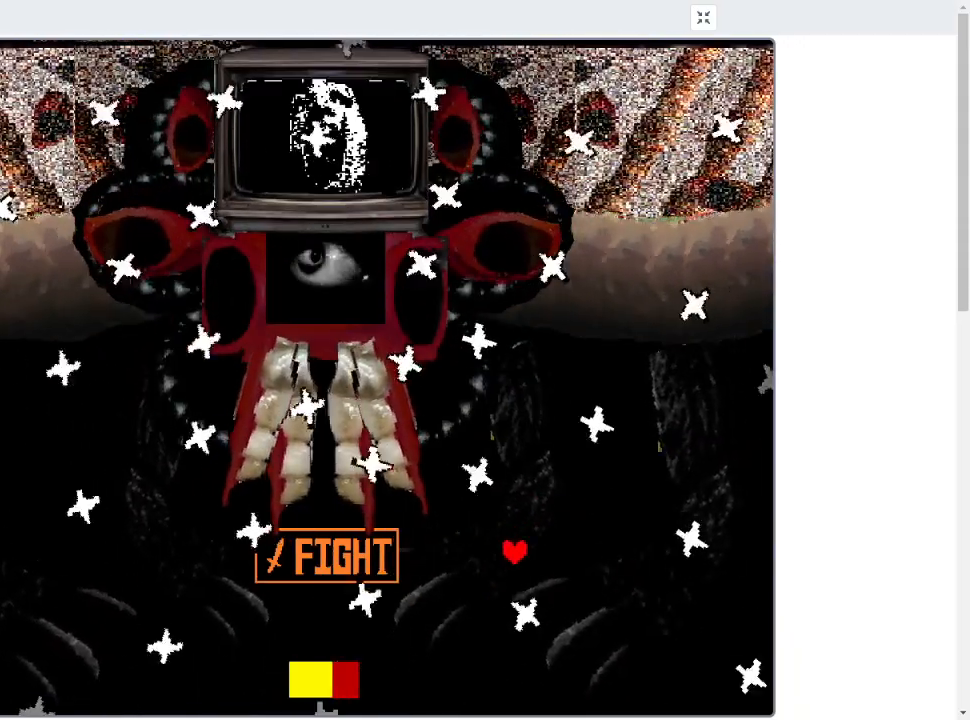
{"keys": ["left", "up"], "events": [[233, "down", "up"], [300, "right", "down"], [333, "left", "up"], [333, "up", "down"], [433, "left", "down"], [433, "right", "up"]]}
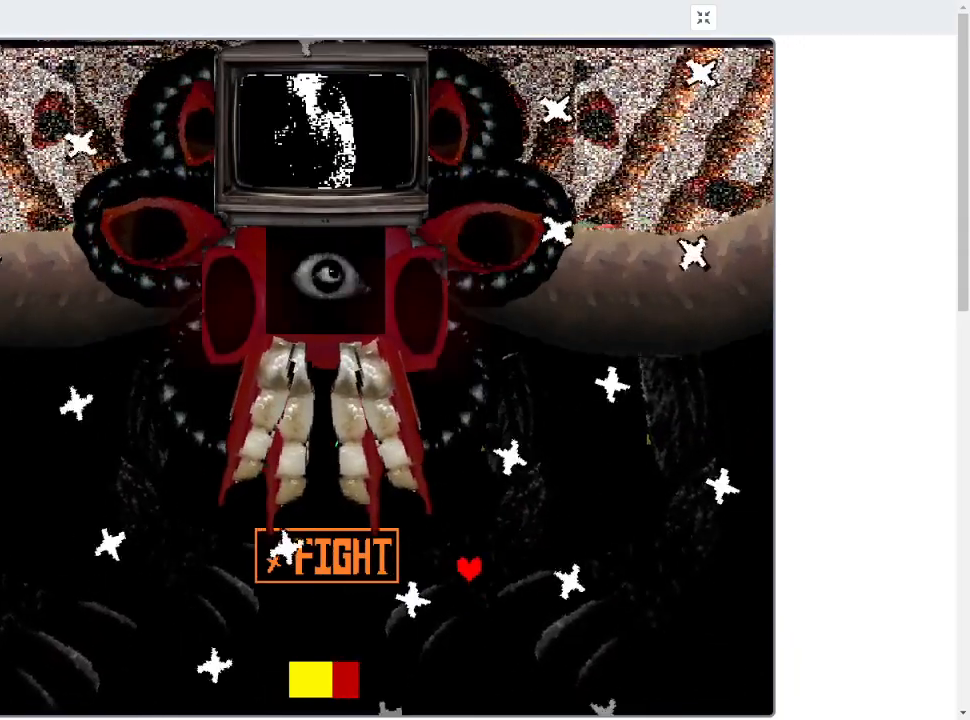
{"keys": ["left", "up"], "events": [[33, "up", "up"], [167, "down", "down"], [333, "down", "up"], [400, "up", "down"]]}
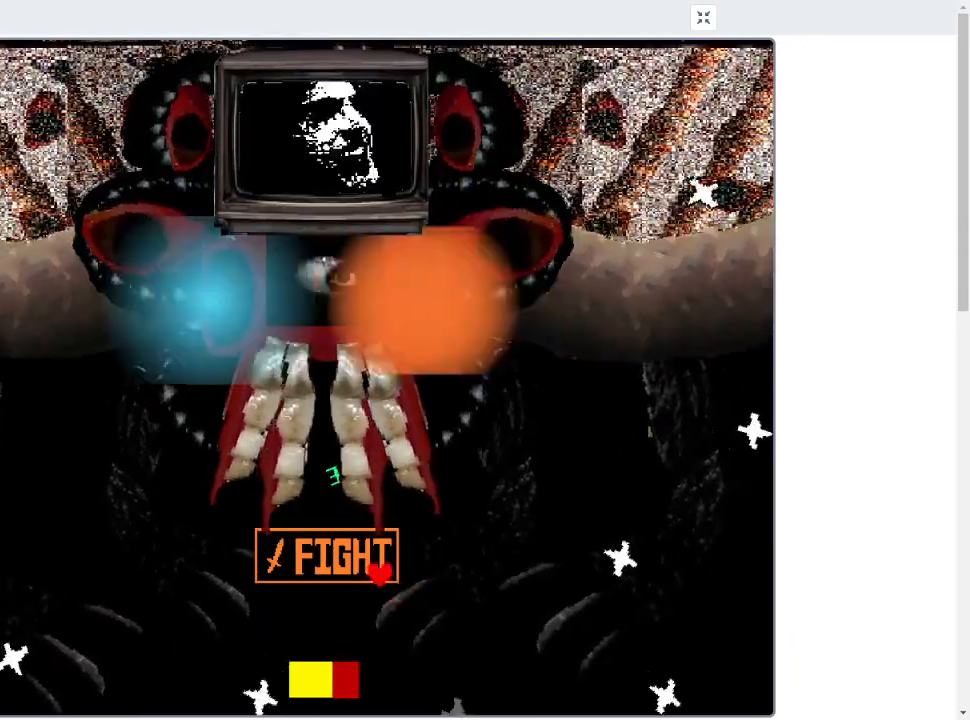
{"keys": [], "events": [[67, "up", "up"], [67, "z", "down"], [133, "left", "up"], [167, "z", "up"], [367, "down", "down"], [367, "left", "down"], [400, "down", "up"], [467, "left", "up"]]}
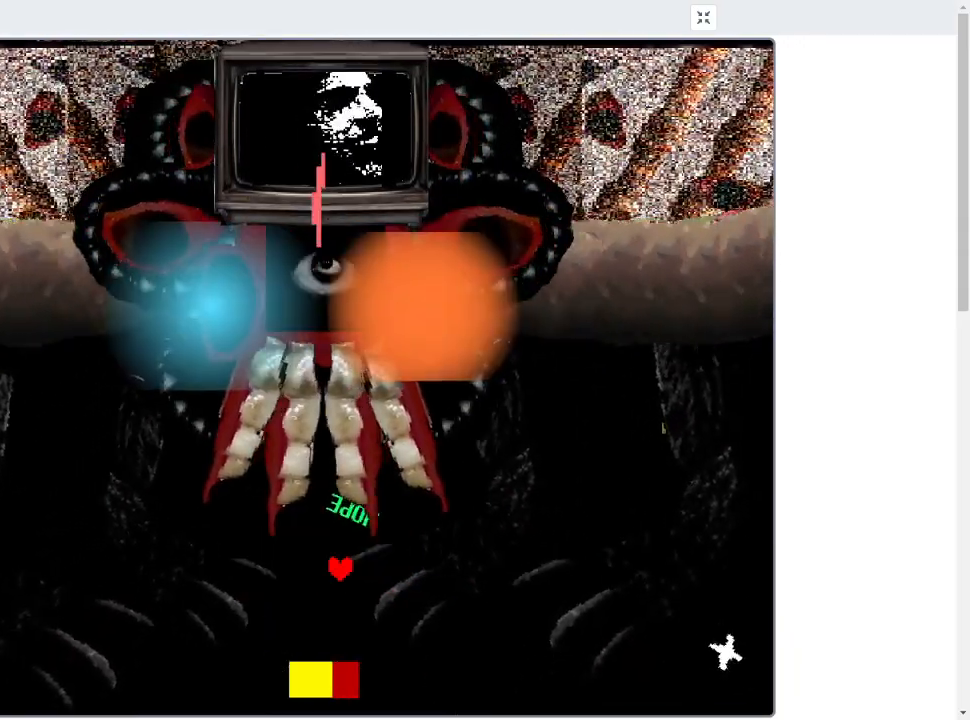
{"keys": [], "events": [[300, "right", "down"], [300, "up", "down"], [367, "right", "up"], [367, "up", "up"]]}
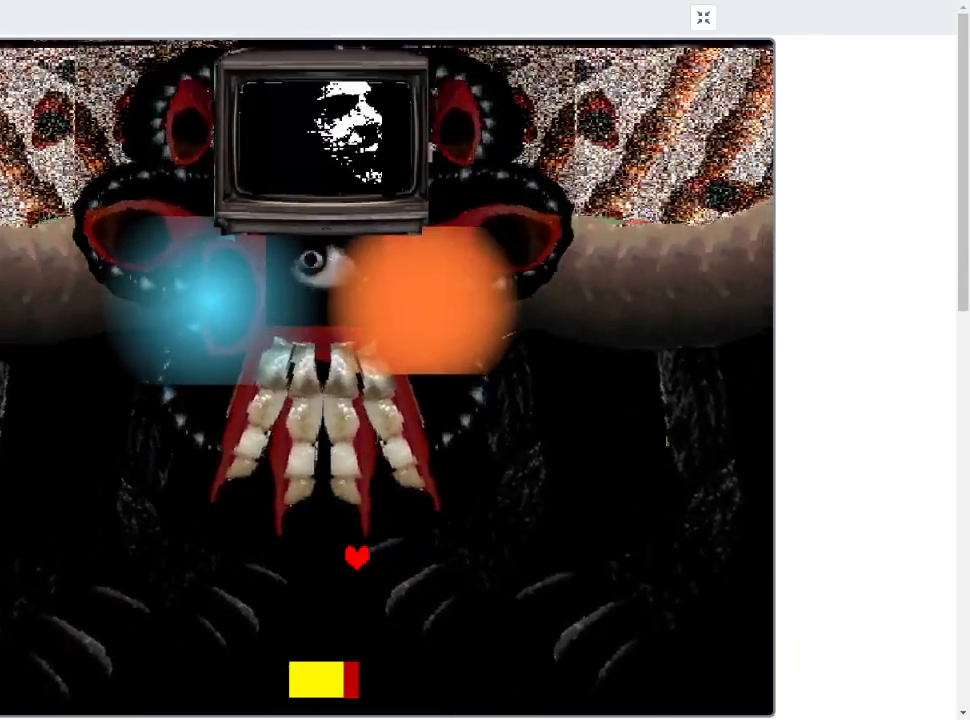
{"keys": [], "events": [[167, "down", "down"], [167, "left", "down"], [267, "down", "up"], [267, "left", "up"]]}
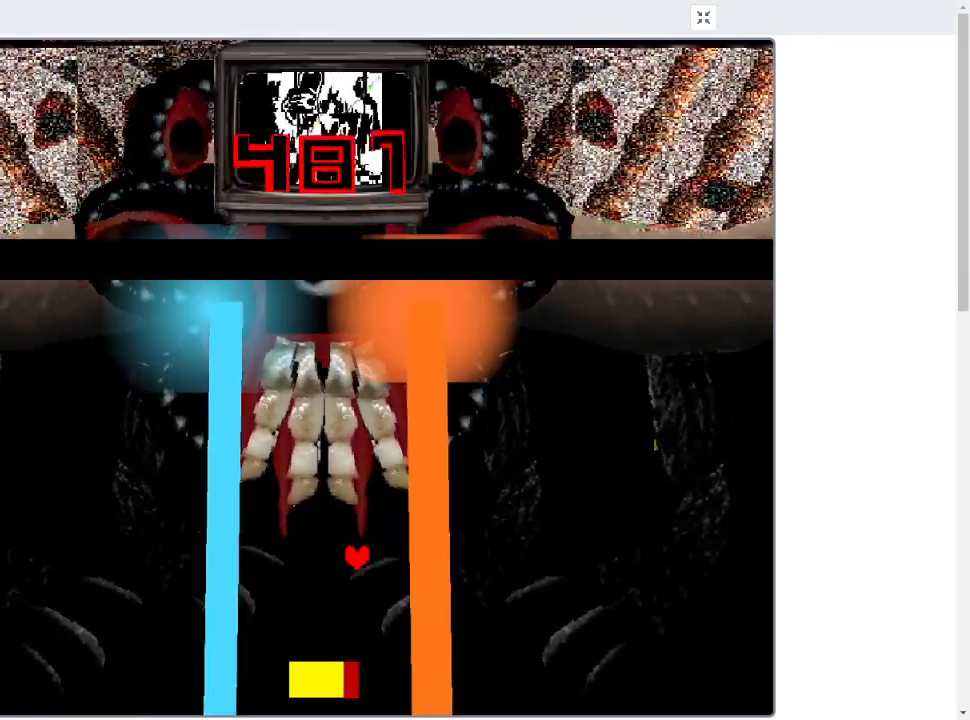
{"keys": [], "events": []}
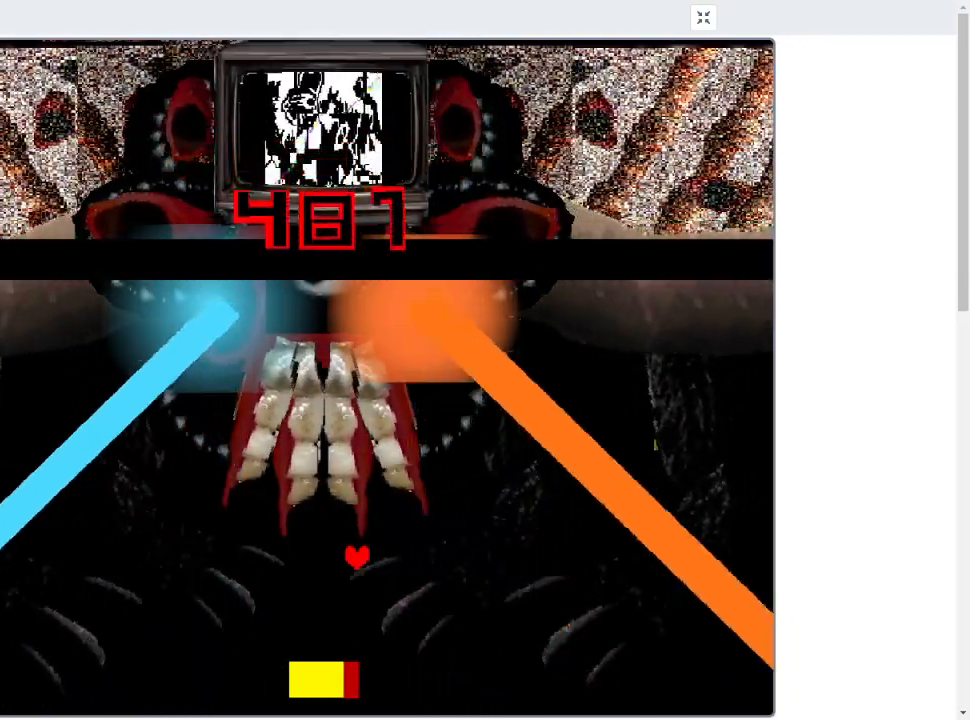
{"keys": [], "events": [[300, "right", "down"], [367, "right", "up"]]}
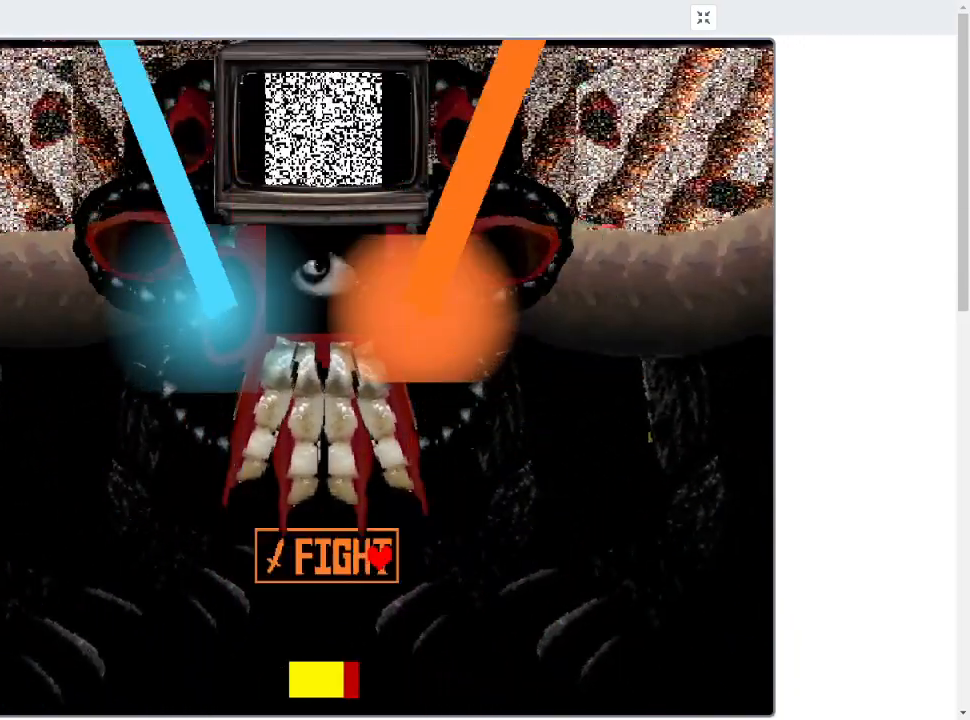
{"keys": [], "events": []}
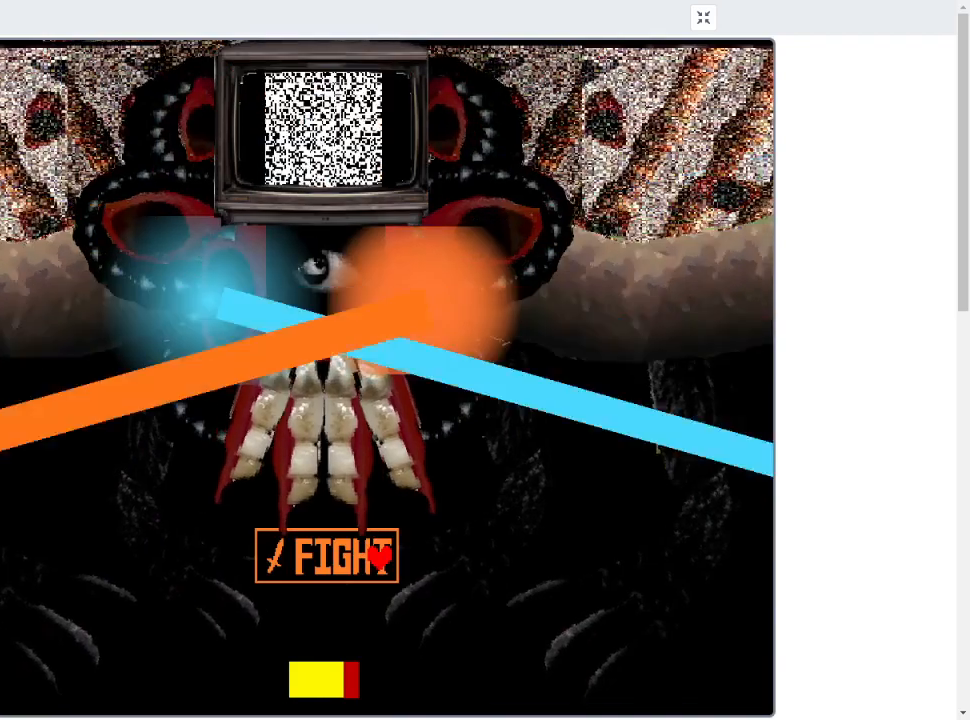
{"keys": ["right"], "events": [[233, "right", "down"]]}
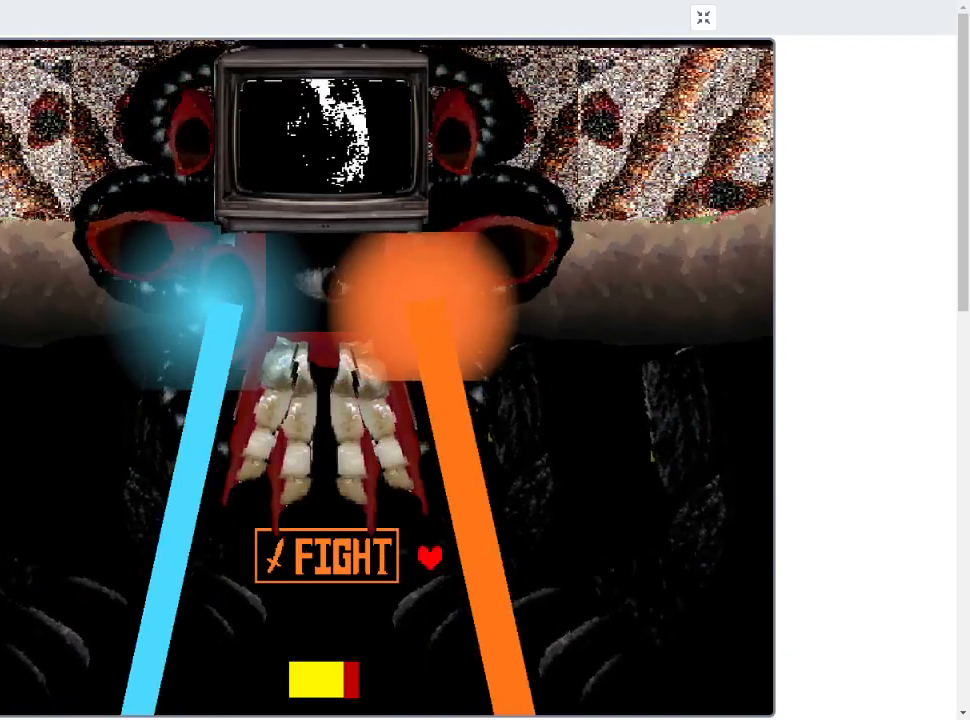
{"keys": [], "events": [[367, "right", "up"]]}
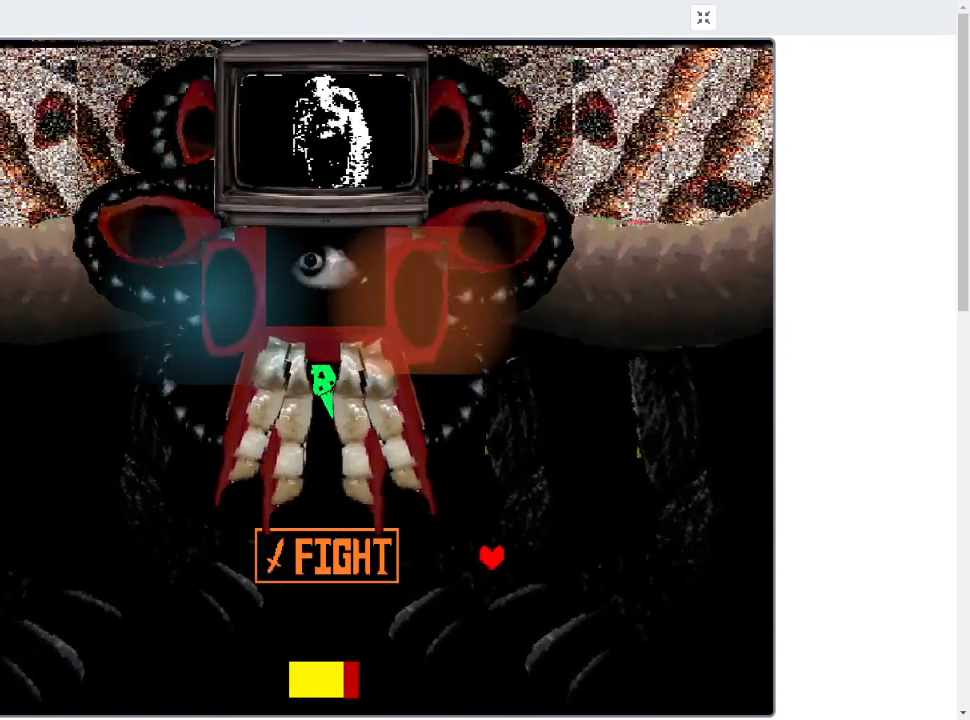
{"keys": [], "events": []}
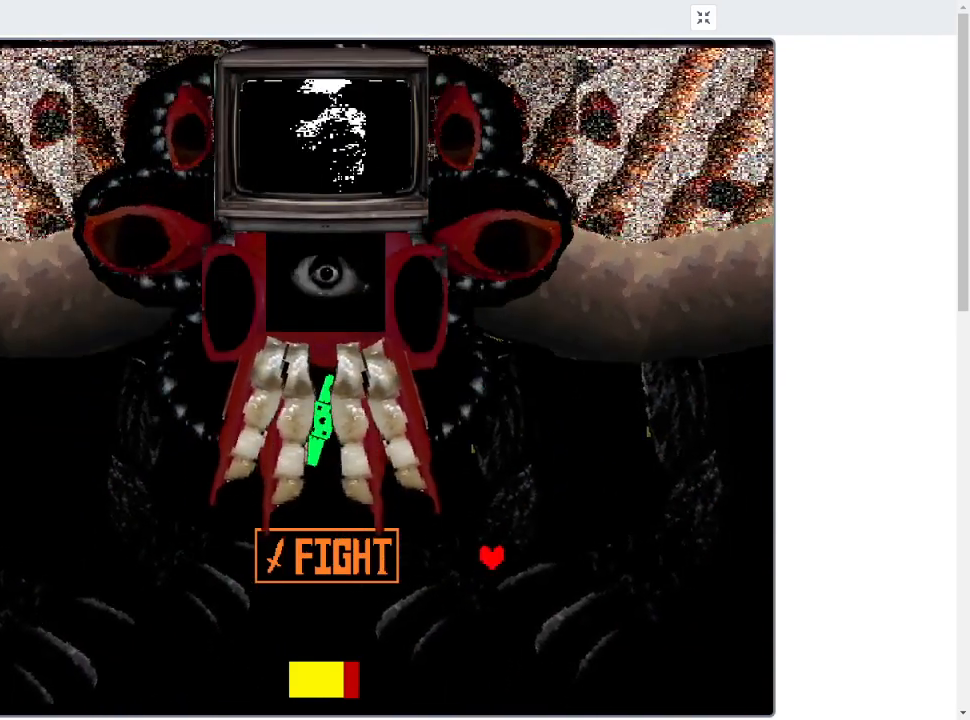
{"keys": ["left"], "events": [[100, "down", "down"], [100, "left", "down"], [467, "down", "up"]]}
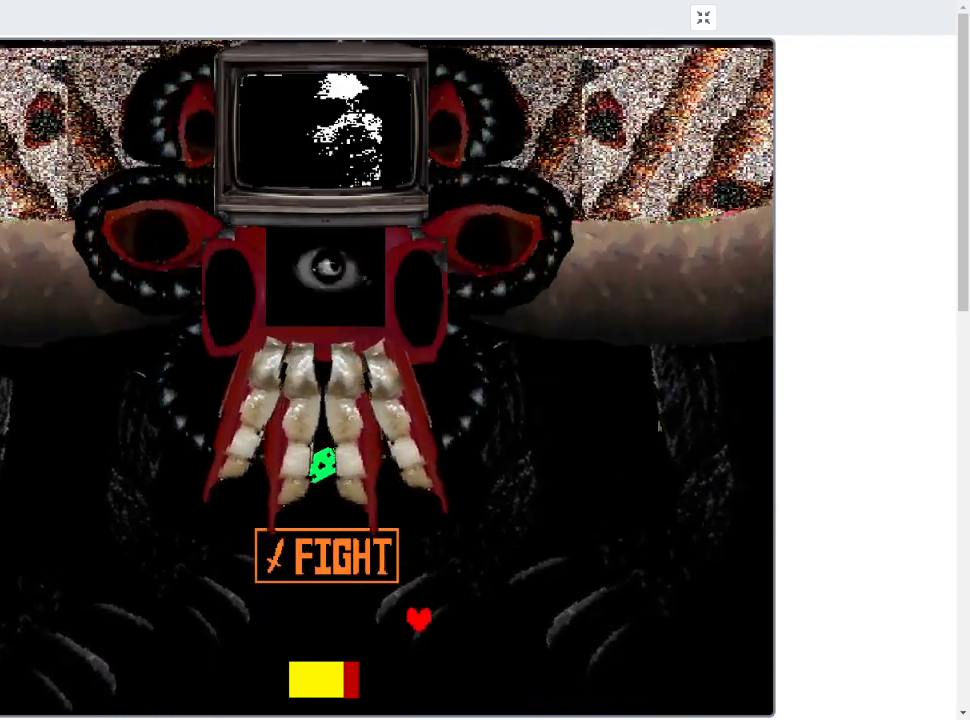
{"keys": ["z"], "events": [[67, "up", "down"], [367, "z", "down"], [433, "up", "up"], [467, "left", "up"]]}
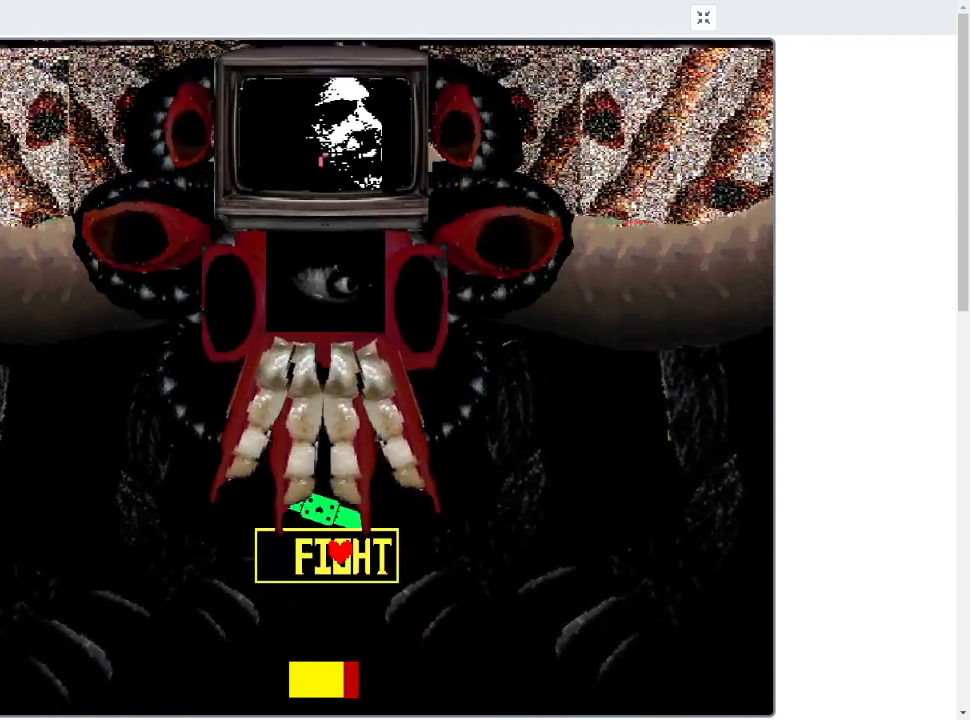
{"keys": ["right"], "events": [[33, "z", "up"], [67, "left", "down"], [200, "left", "up"], [333, "up", "down"], [400, "right", "down"], [400, "up", "up"]]}
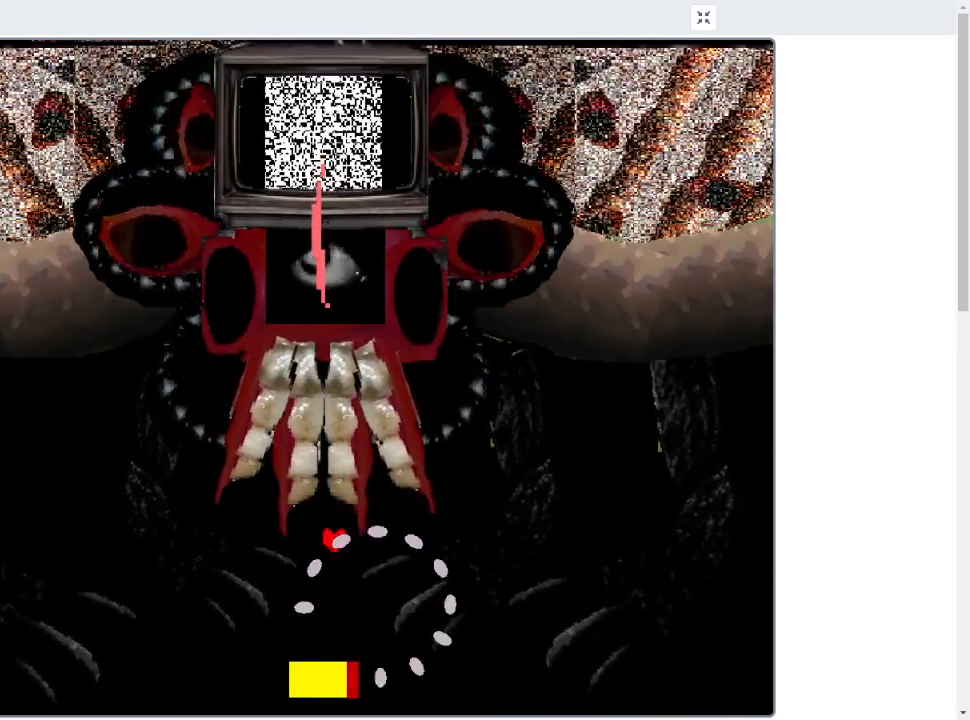
{"keys": ["left"], "events": [[33, "down", "down"], [367, "right", "up"], [400, "down", "up"], [400, "left", "down"]]}
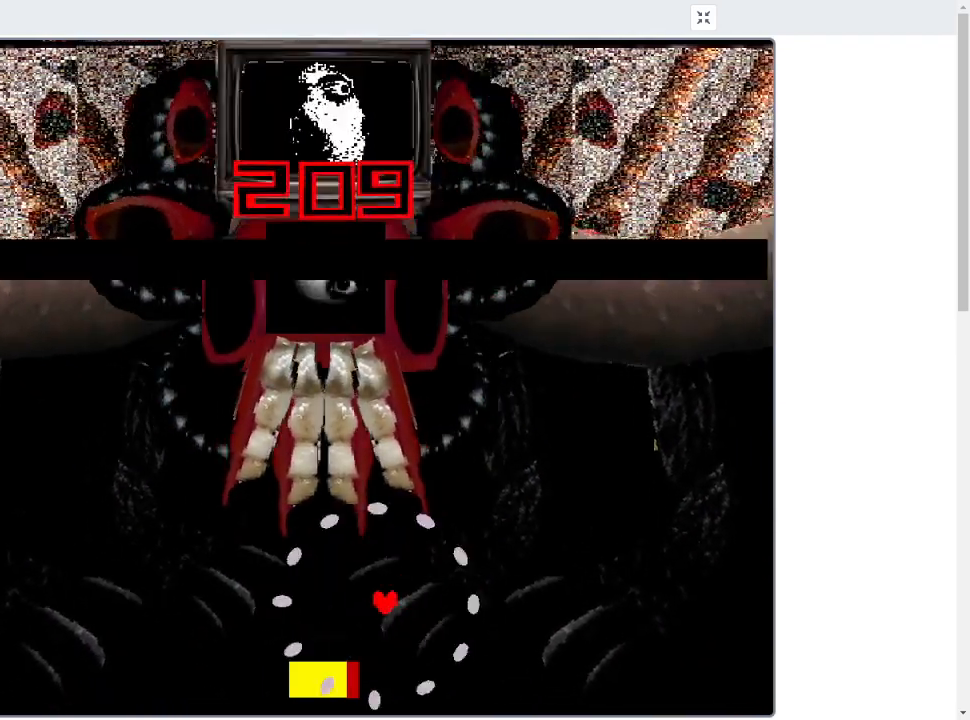
{"keys": ["left"], "events": []}
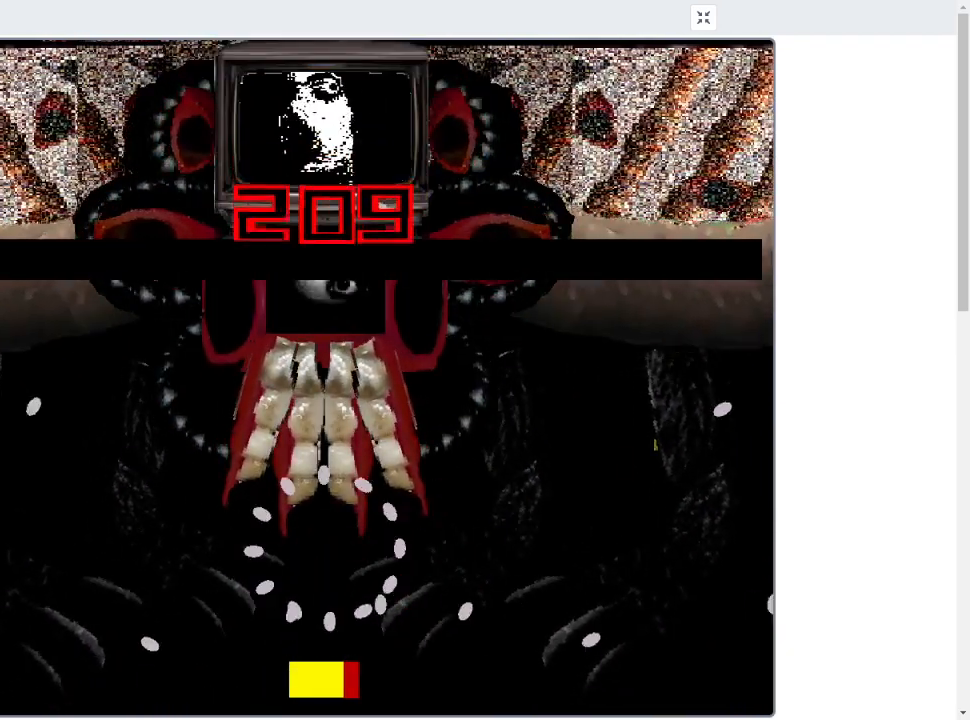
{"keys": ["left"], "events": [[167, "up", "down"], [300, "up", "up"]]}
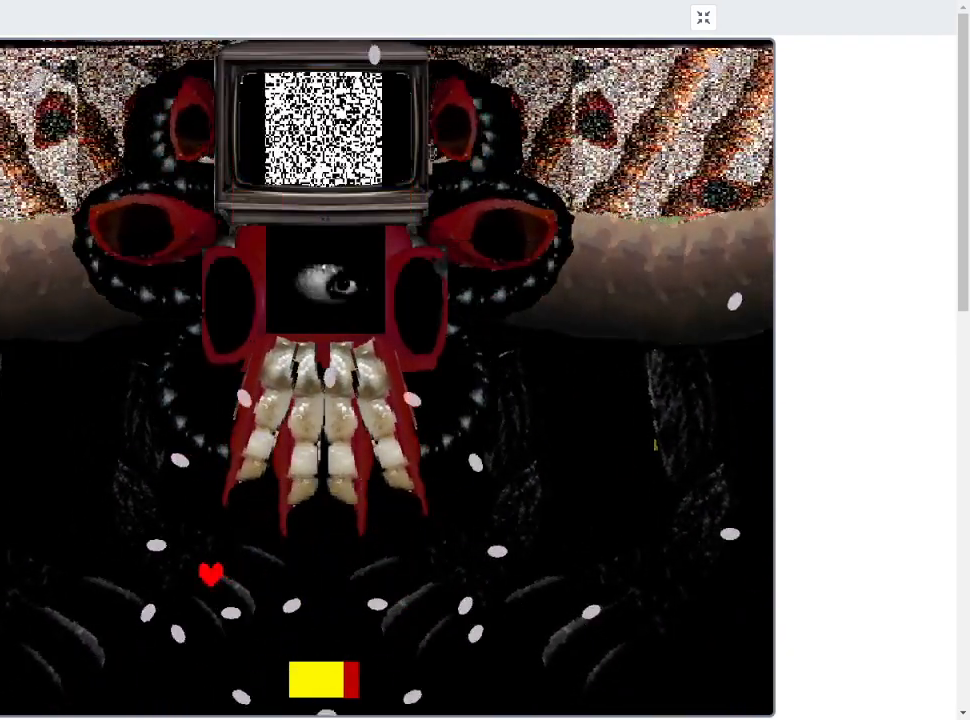
{"keys": ["left", "up"], "events": [[100, "up", "down"], [133, "up", "up"], [233, "up", "down"], [367, "up", "up"], [400, "up", "down"]]}
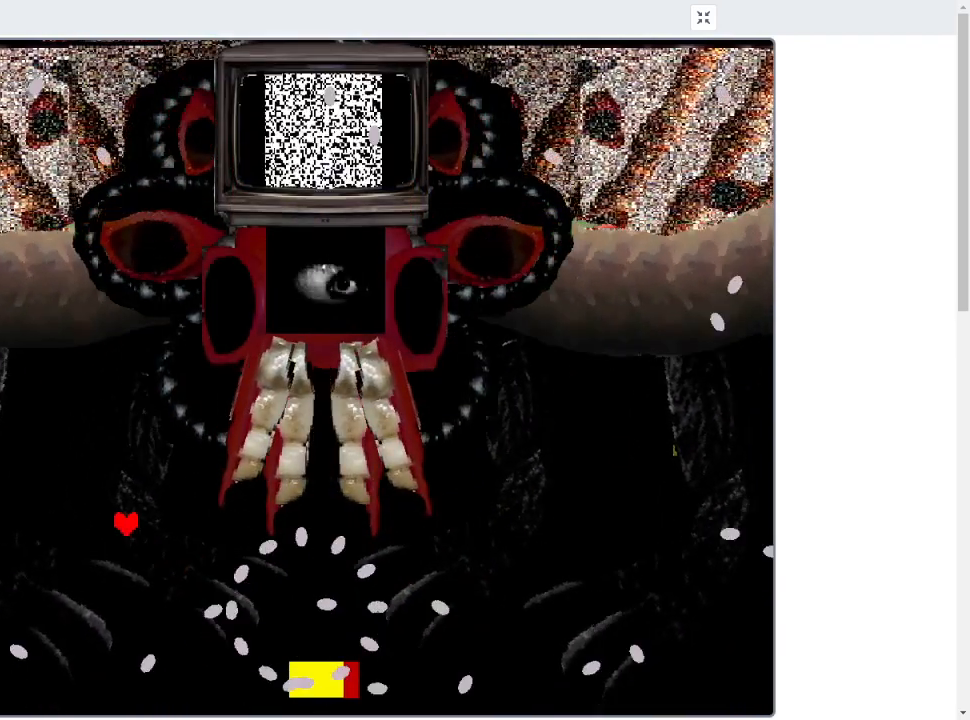
{"keys": ["right"], "events": [[67, "up", "up"], [100, "up", "down"], [200, "up", "up"], [333, "left", "up"], [333, "right", "down"]]}
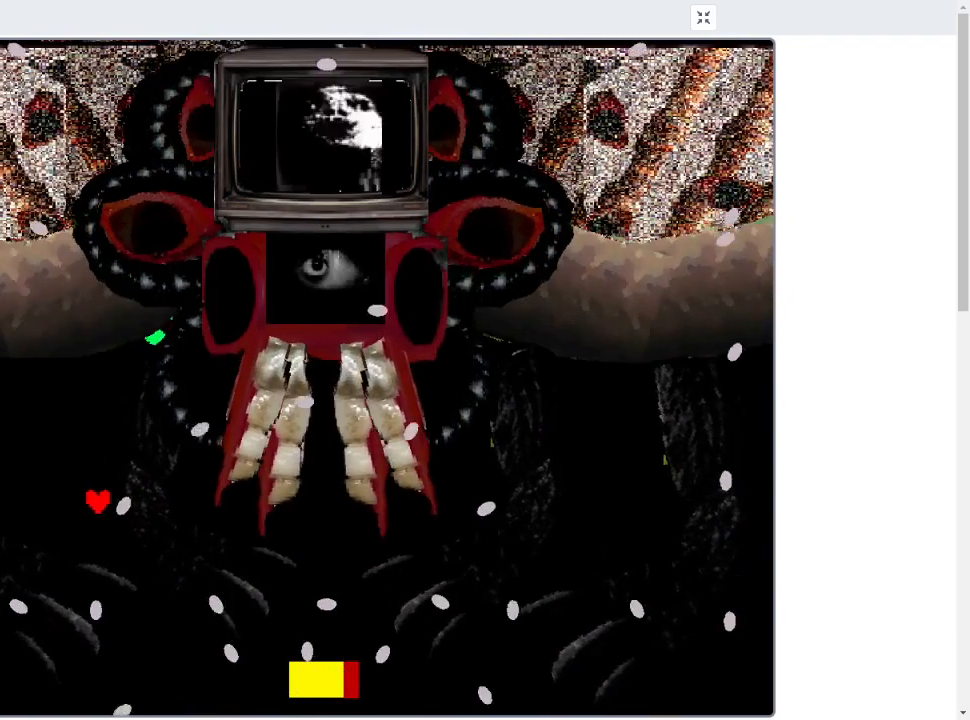
{"keys": ["right"], "events": [[33, "down", "down"], [167, "down", "up"], [300, "down", "down"], [333, "down", "up"]]}
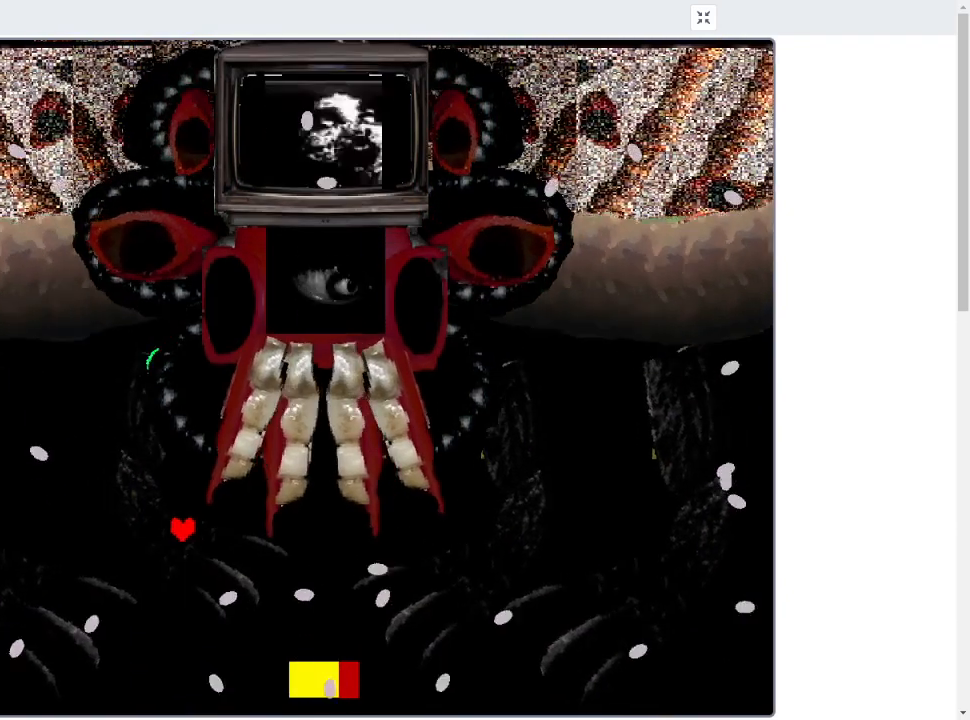
{"keys": ["down", "right"], "events": [[167, "down", "down"], [233, "right", "up"], [267, "left", "down"], [333, "down", "up"], [367, "down", "down"], [467, "left", "up"], [467, "right", "down"]]}